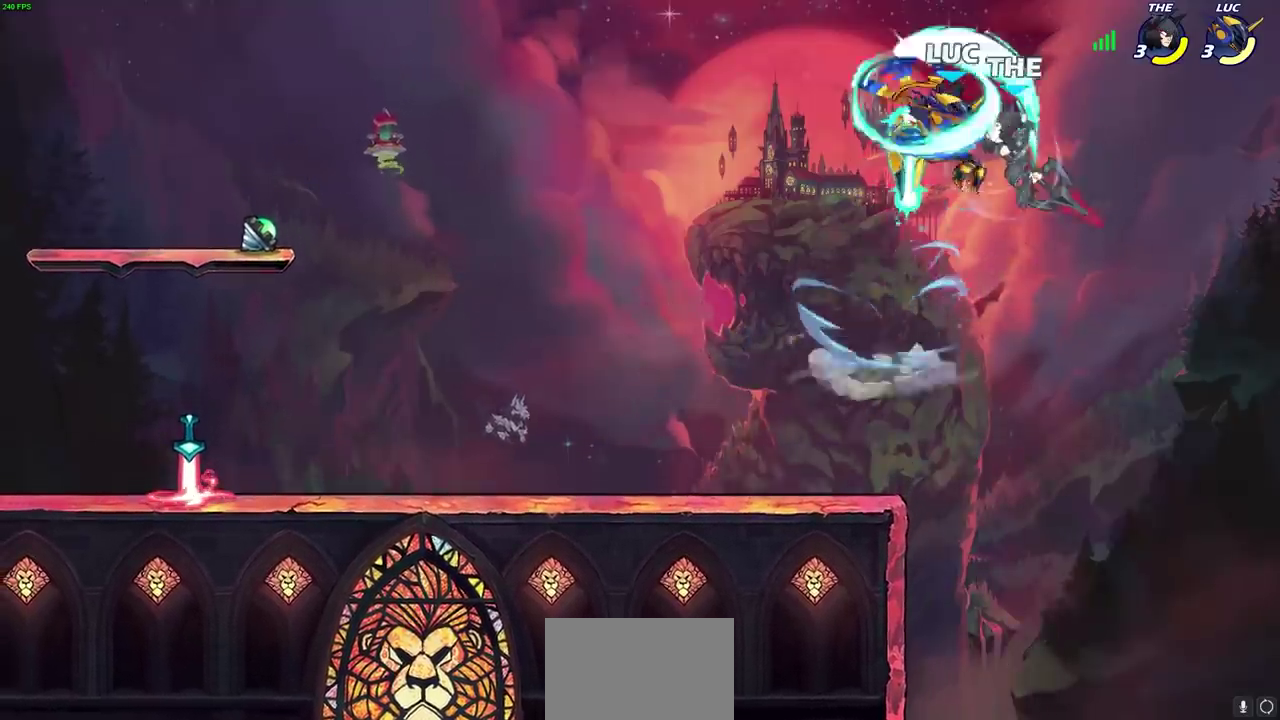
Gameplay with a controller (PlayStation layout); each line is a JSON object with the inputs held at the frame after it (dt_ms = milliseconds from this image to that frame). "events" lists button and stick changes between this image and that frame as [ms after this image, input, new state], when the widget could be followed in between. Not read: L1 R1.
{"dt_ms": 900, "buttons": ["R2"], "left_stick": "up", "right_stick": "center"}
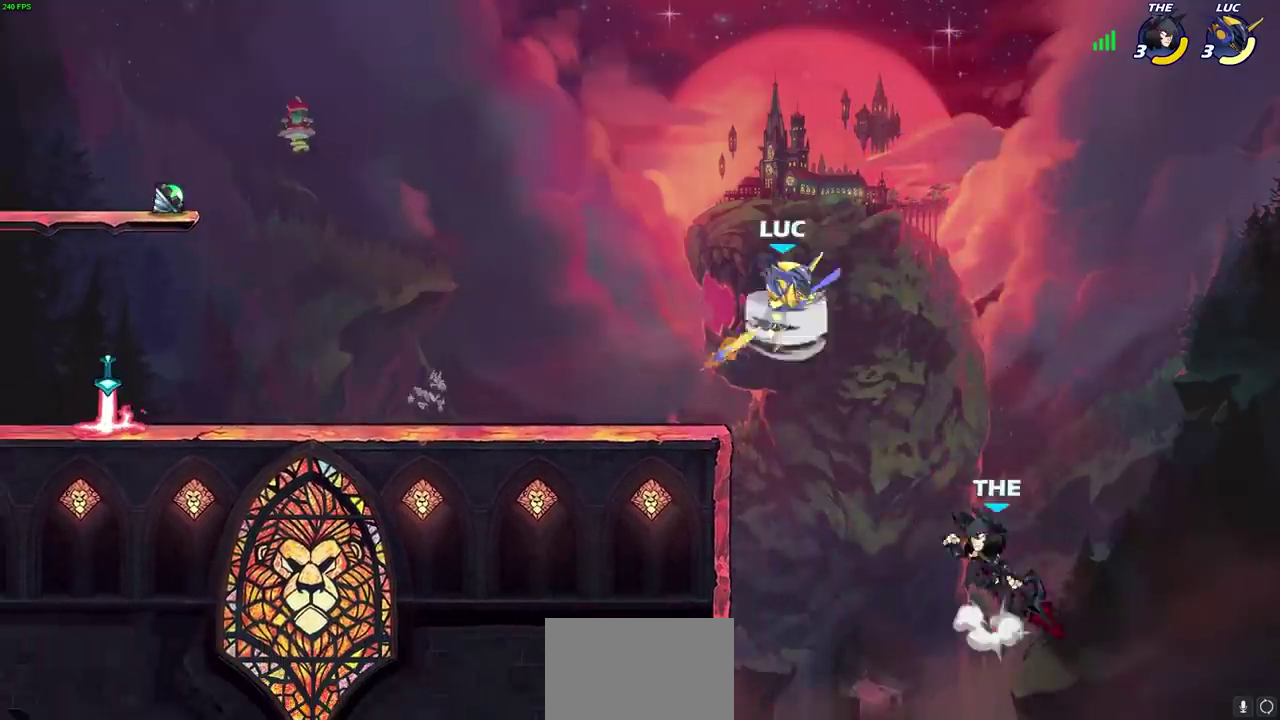
{"dt_ms": 300, "buttons": [], "left_stick": "up", "right_stick": "center", "events": [[183, "R2", "up"]]}
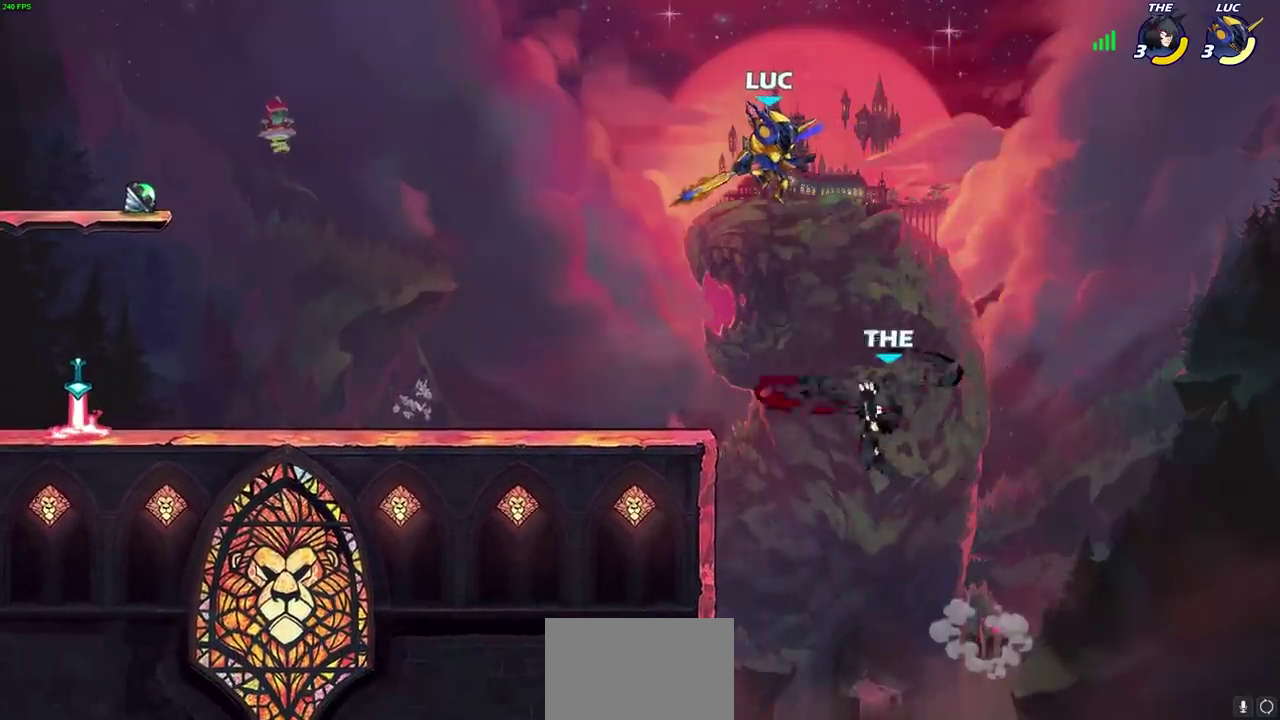
{"dt_ms": 600, "buttons": [], "left_stick": "up-left", "right_stick": "center", "events": [[100, "left_stick", "down"], [150, "SQUARE", "down"], [217, "left_stick", "down-left"], [233, "SQUARE", "up"], [317, "left_stick", "left"], [550, "left_stick", "up-left"]]}
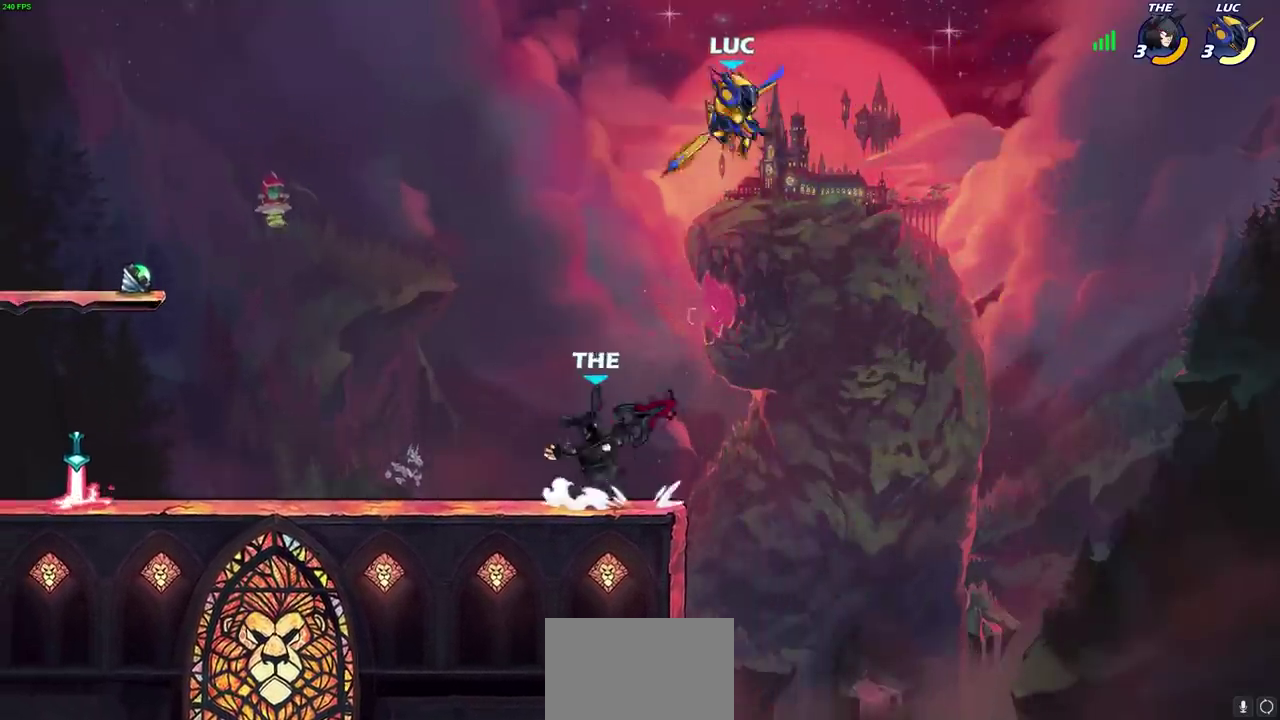
{"dt_ms": 400, "buttons": ["CROSS"], "left_stick": "right", "right_stick": "center", "events": [[67, "left_stick", "left"], [233, "left_stick", "down-left"], [333, "left_stick", "down-right"], [383, "CROSS", "down"], [383, "left_stick", "right"]]}
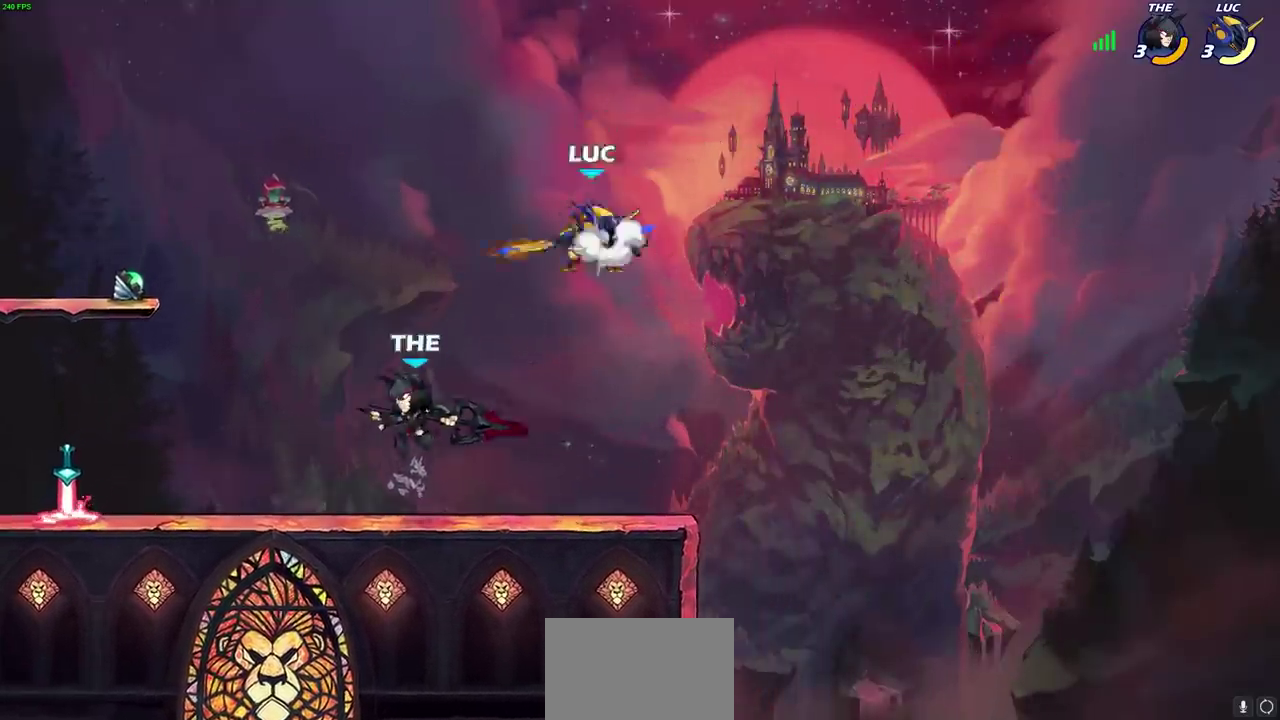
{"dt_ms": 400, "buttons": [], "left_stick": "center", "right_stick": "center", "events": [[100, "CROSS", "up"], [100, "left_stick", "up-left"], [217, "left_stick", "left"], [350, "left_stick", "center"]]}
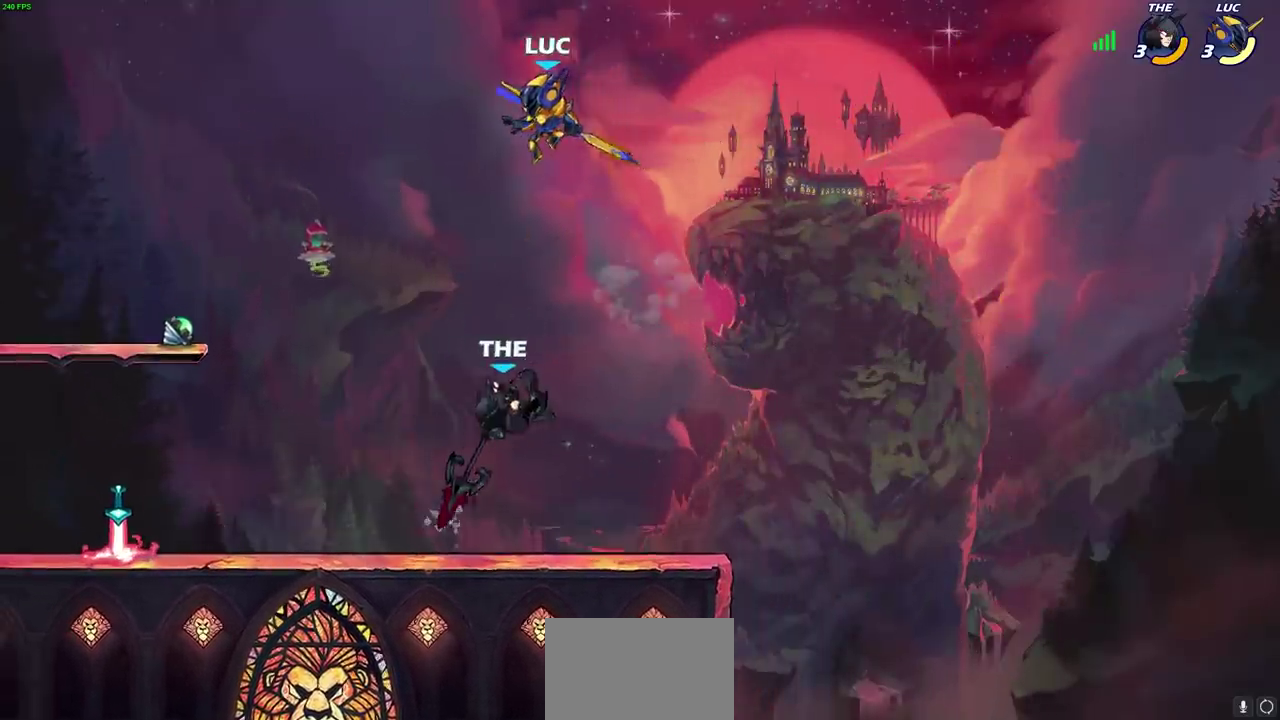
{"dt_ms": 700, "buttons": [], "left_stick": "down-left", "right_stick": "center", "events": [[183, "left_stick", "up-right"], [233, "left_stick", "right"], [317, "left_stick", "down"], [367, "left_stick", "down-left"], [483, "SQUARE", "down"], [600, "SQUARE", "up"]]}
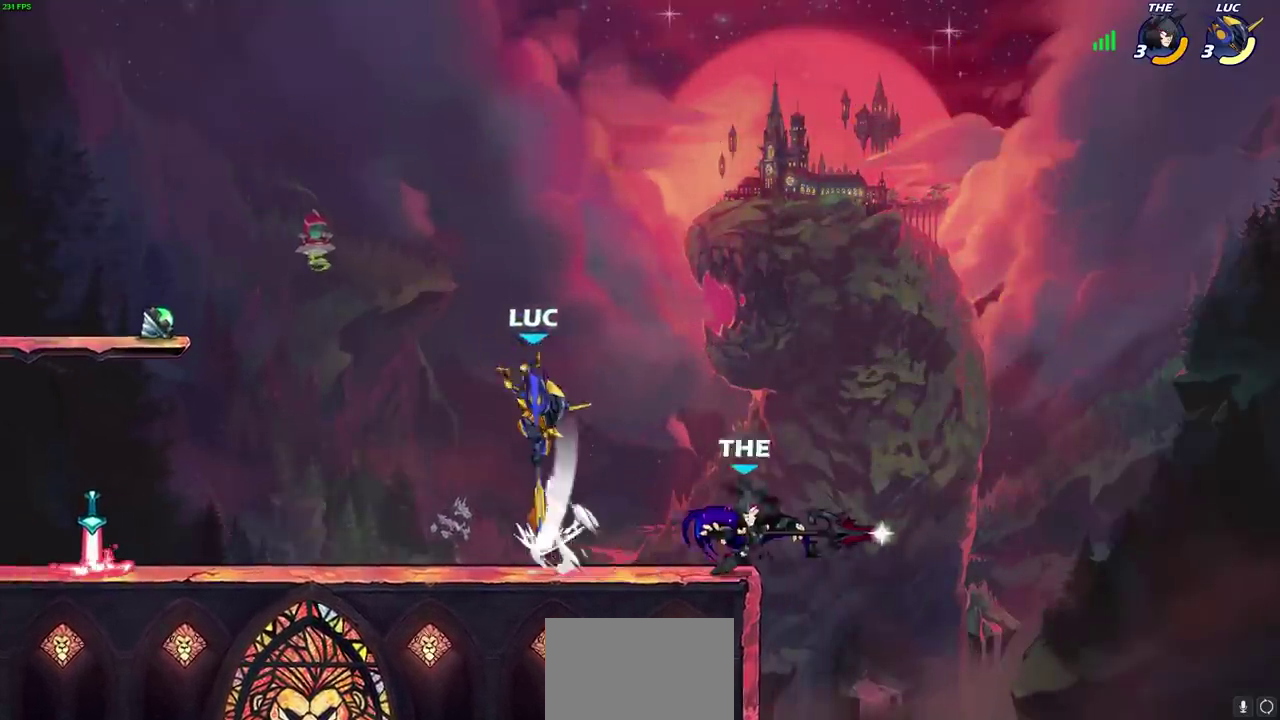
{"dt_ms": 400, "buttons": [], "left_stick": "left", "right_stick": "center", "events": [[50, "left_stick", "left"]]}
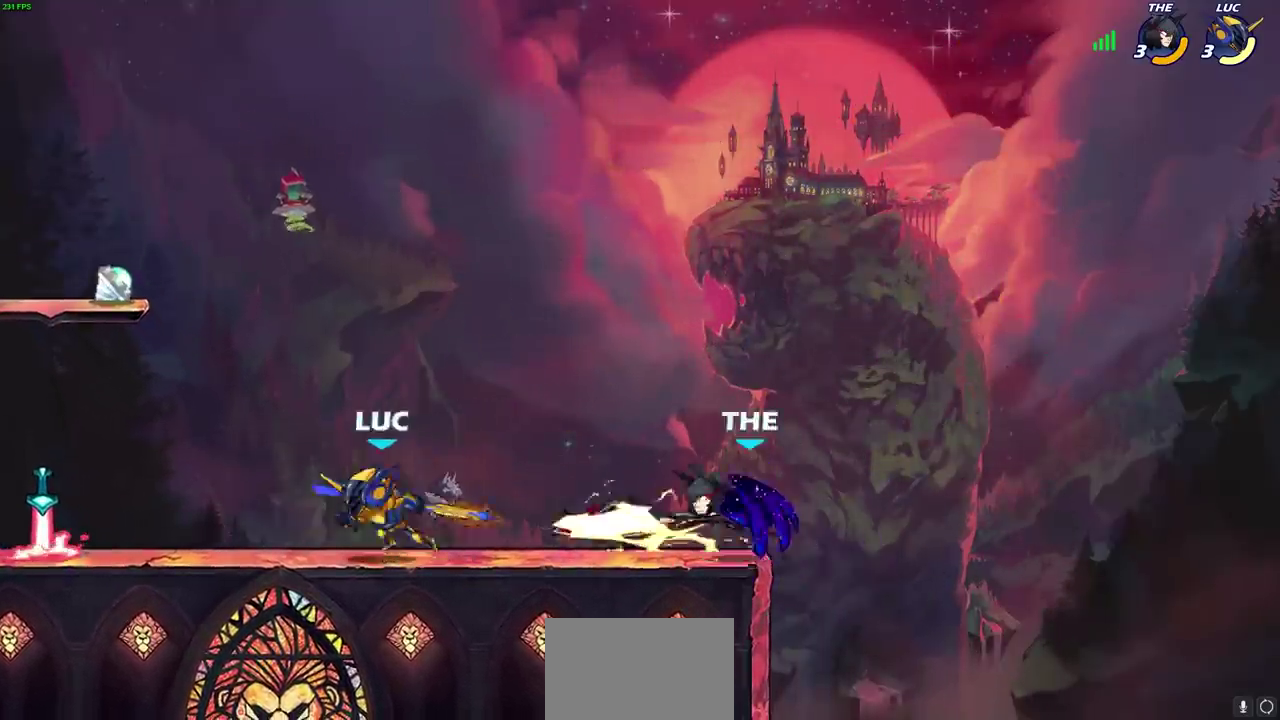
{"dt_ms": 300, "buttons": [], "left_stick": "right", "right_stick": "center", "events": [[133, "left_stick", "right"], [217, "CIRCLE", "down"], [217, "R2", "down"], [283, "R2", "up"], [300, "CIRCLE", "up"]]}
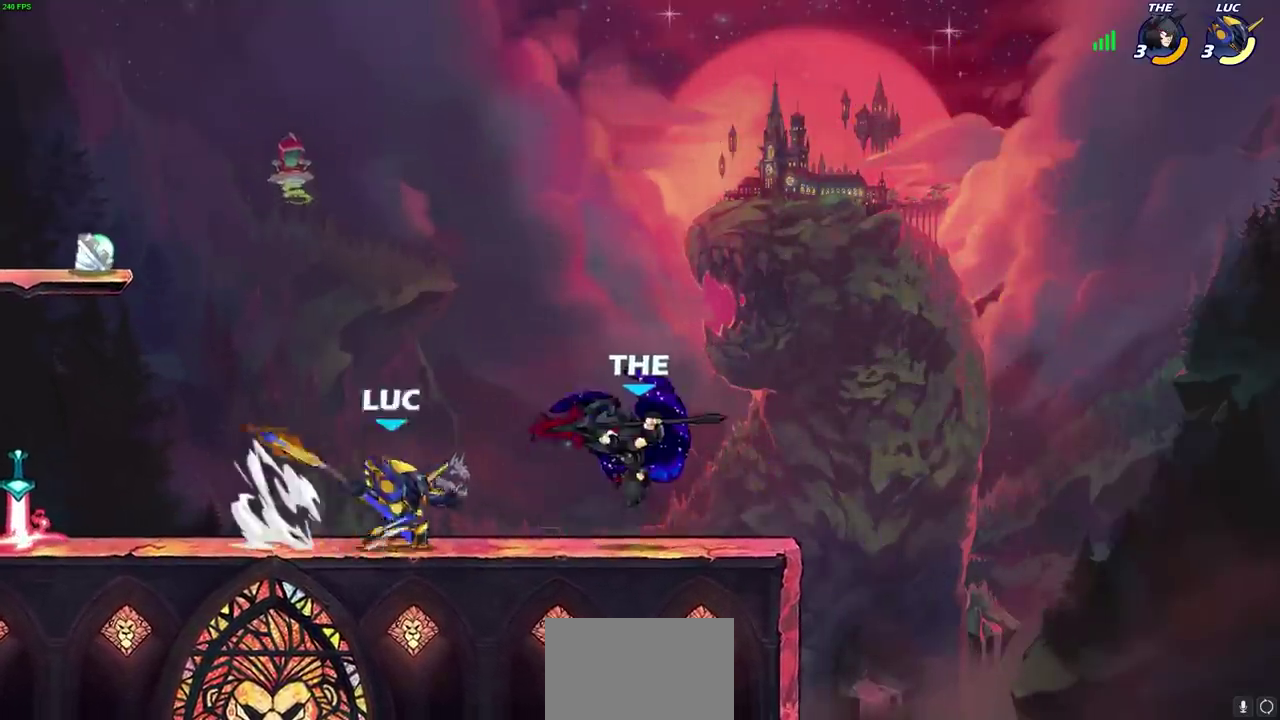
{"dt_ms": 700, "buttons": [], "left_stick": "center", "right_stick": "center", "events": [[17, "left_stick", "center"]]}
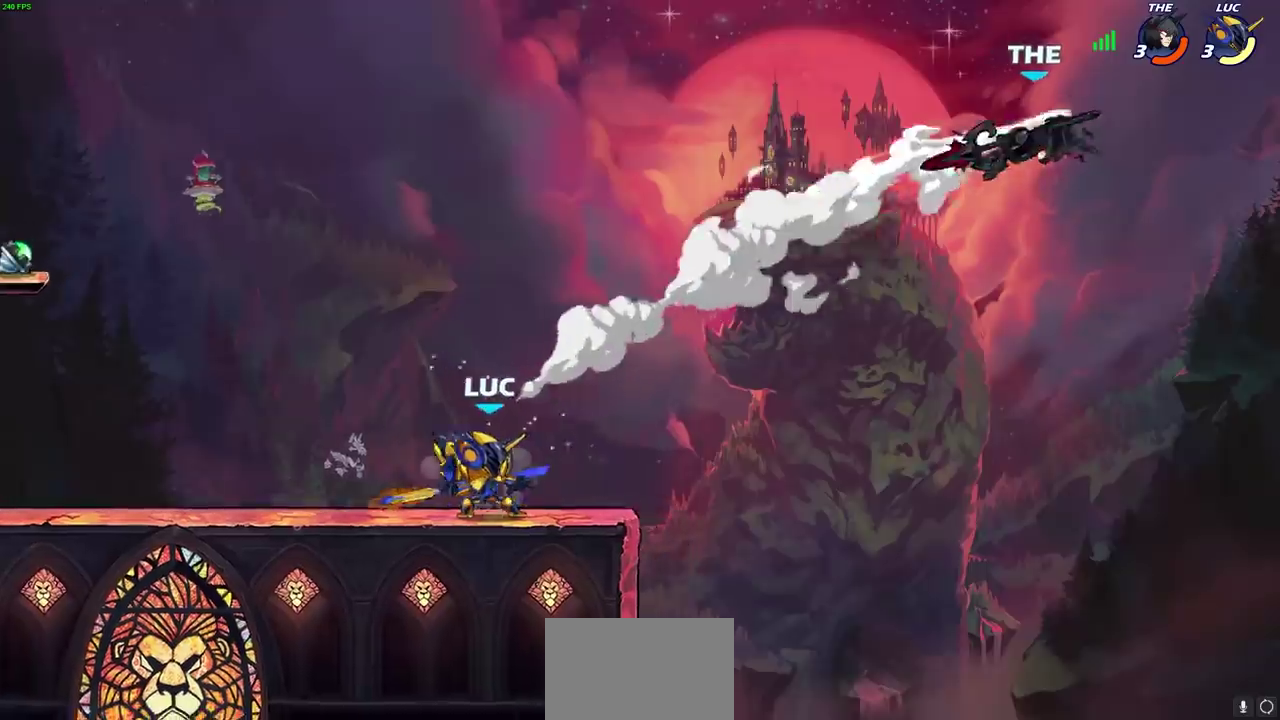
{"dt_ms": 500, "buttons": [], "left_stick": "center", "right_stick": "center", "events": []}
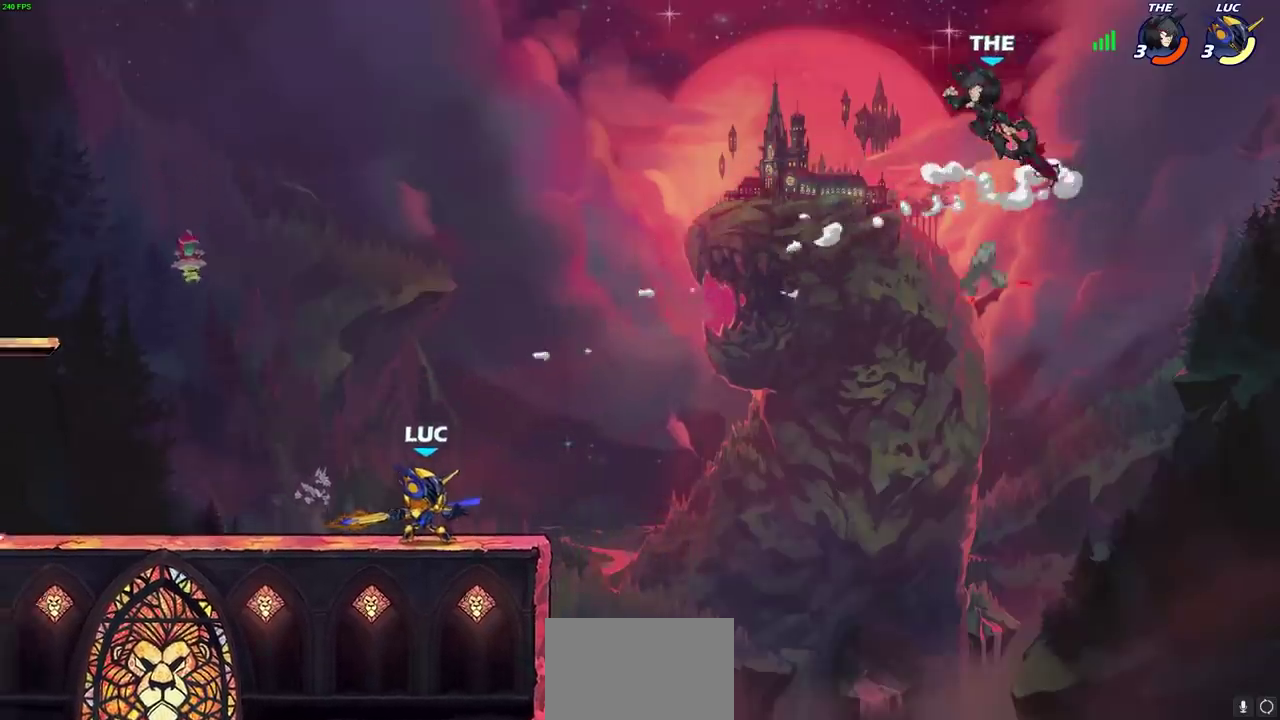
{"dt_ms": 500, "buttons": [], "left_stick": "left", "right_stick": "center", "events": [[183, "left_stick", "right"], [217, "CROSS", "down"], [367, "CROSS", "up"], [417, "left_stick", "up-left"], [500, "left_stick", "left"]]}
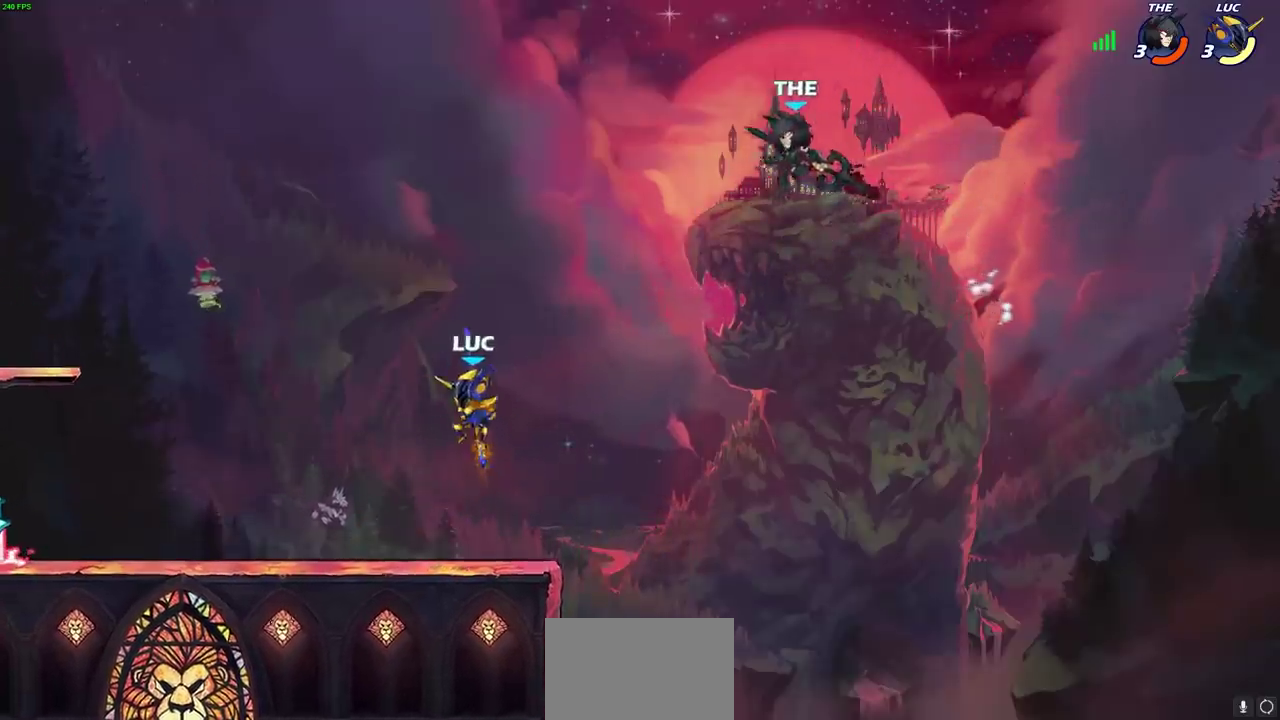
{"dt_ms": 700, "buttons": [], "left_stick": "center", "right_stick": "center", "events": [[167, "CROSS", "down"], [200, "left_stick", "up-right"], [317, "CROSS", "up"], [367, "left_stick", "center"], [417, "R2", "down"], [433, "CIRCLE", "down"], [500, "CIRCLE", "up"], [517, "R2", "up"]]}
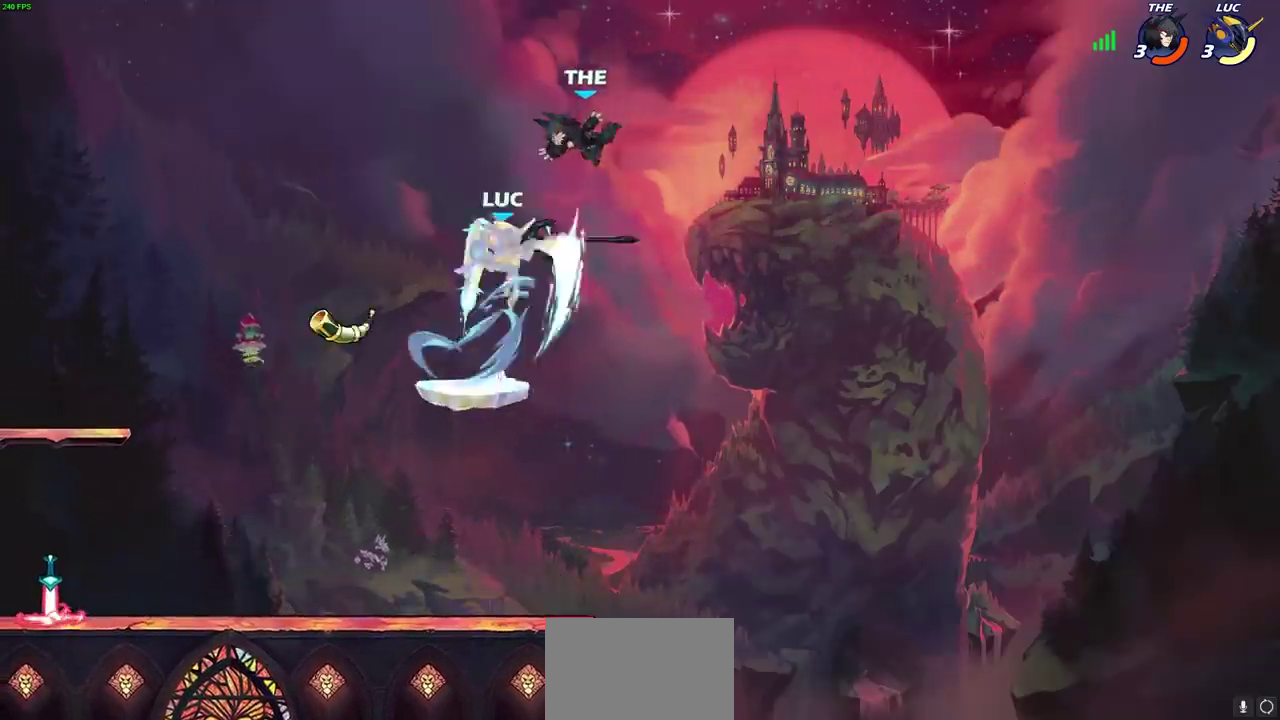
{"dt_ms": 300, "buttons": [], "left_stick": "center", "right_stick": "center", "events": []}
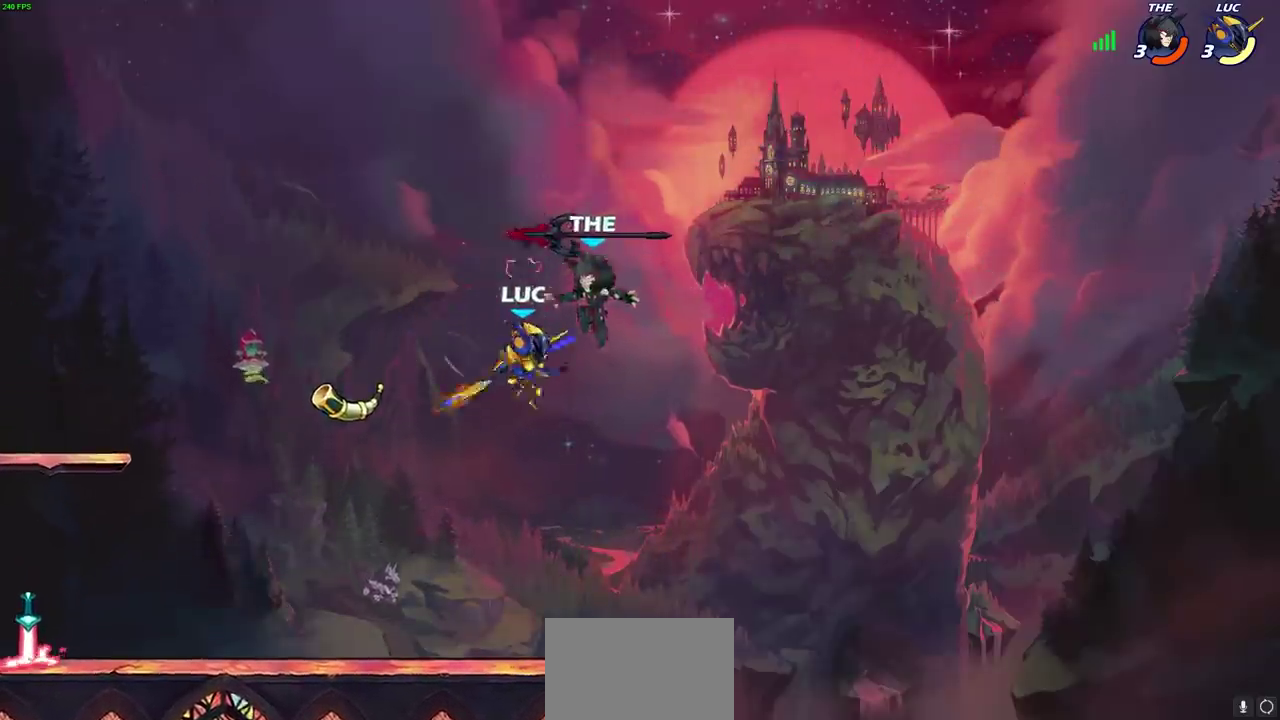
{"dt_ms": 400, "buttons": [], "left_stick": "center", "right_stick": "center", "events": [[17, "SQUARE", "down"], [100, "SQUARE", "up"]]}
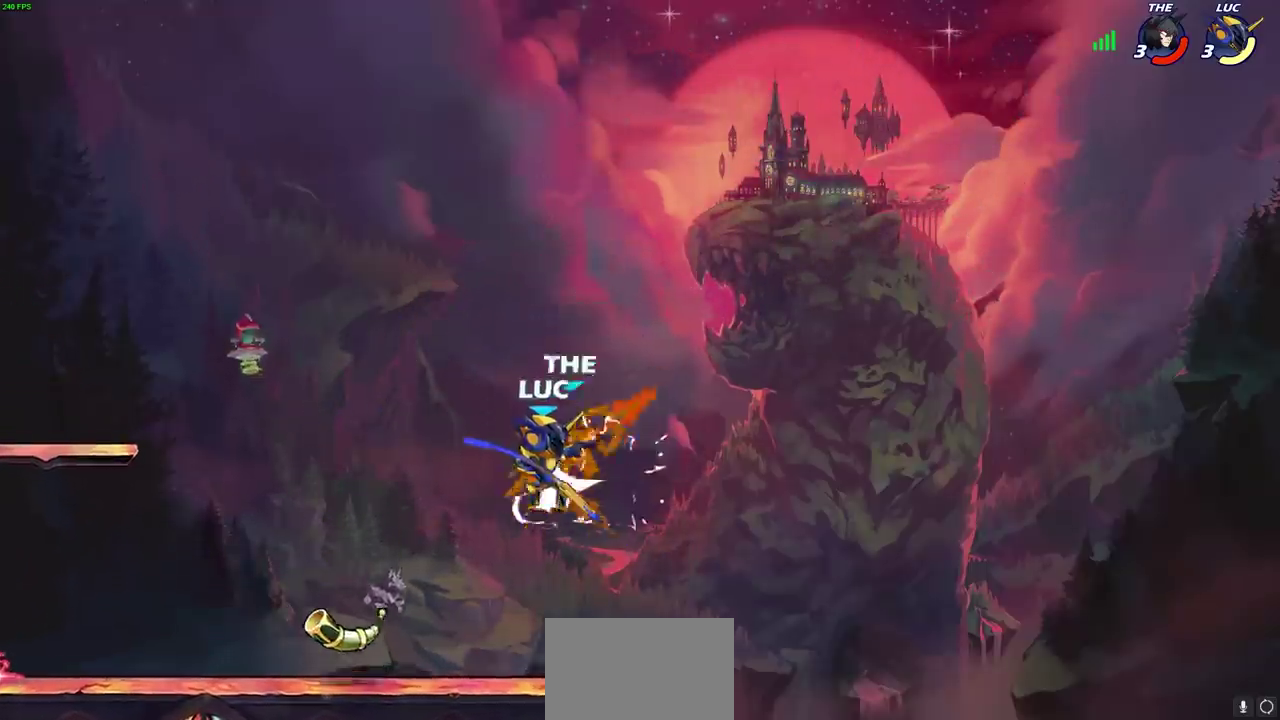
{"dt_ms": 700, "buttons": ["CIRCLE"], "left_stick": "up-left", "right_stick": "center", "events": [[217, "left_stick", "up-right"], [267, "R2", "down"], [367, "left_stick", "up"], [383, "CIRCLE", "down"], [483, "R2", "up"], [533, "left_stick", "up-left"]]}
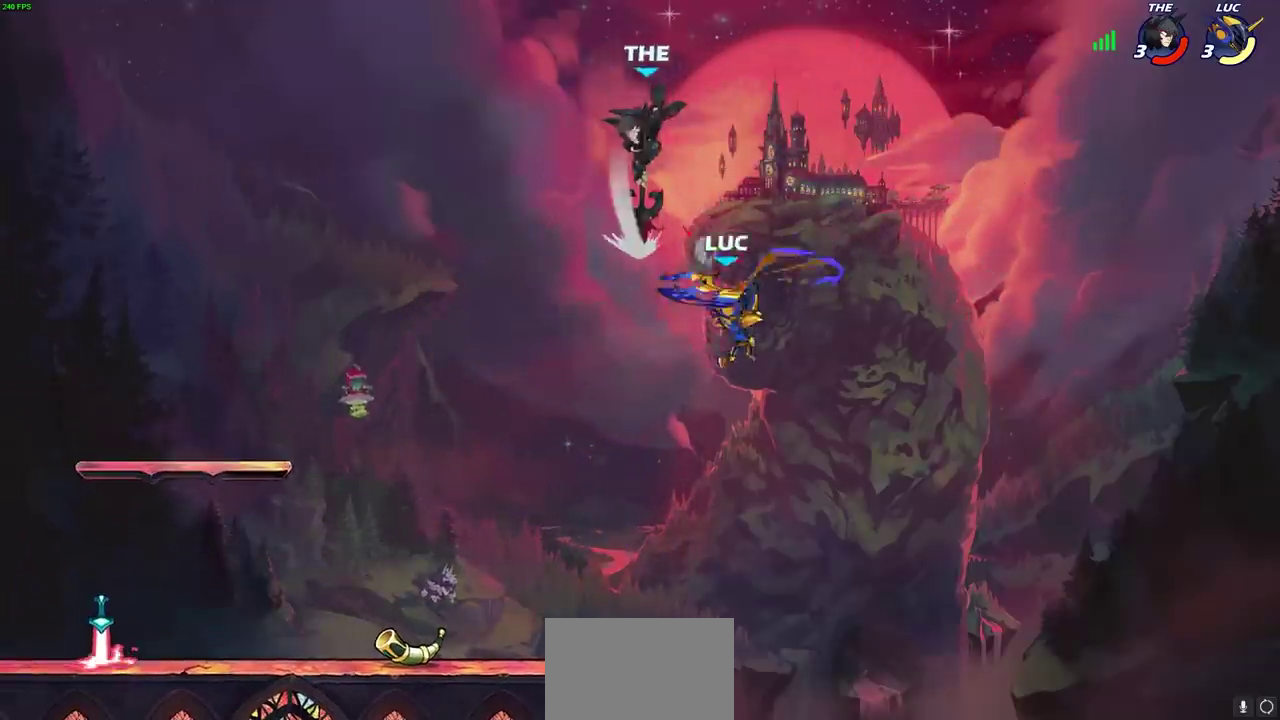
{"dt_ms": 400, "buttons": [], "left_stick": "up-left", "right_stick": "center", "events": [[133, "left_stick", "up-right"], [200, "CIRCLE", "up"], [283, "left_stick", "up-left"]]}
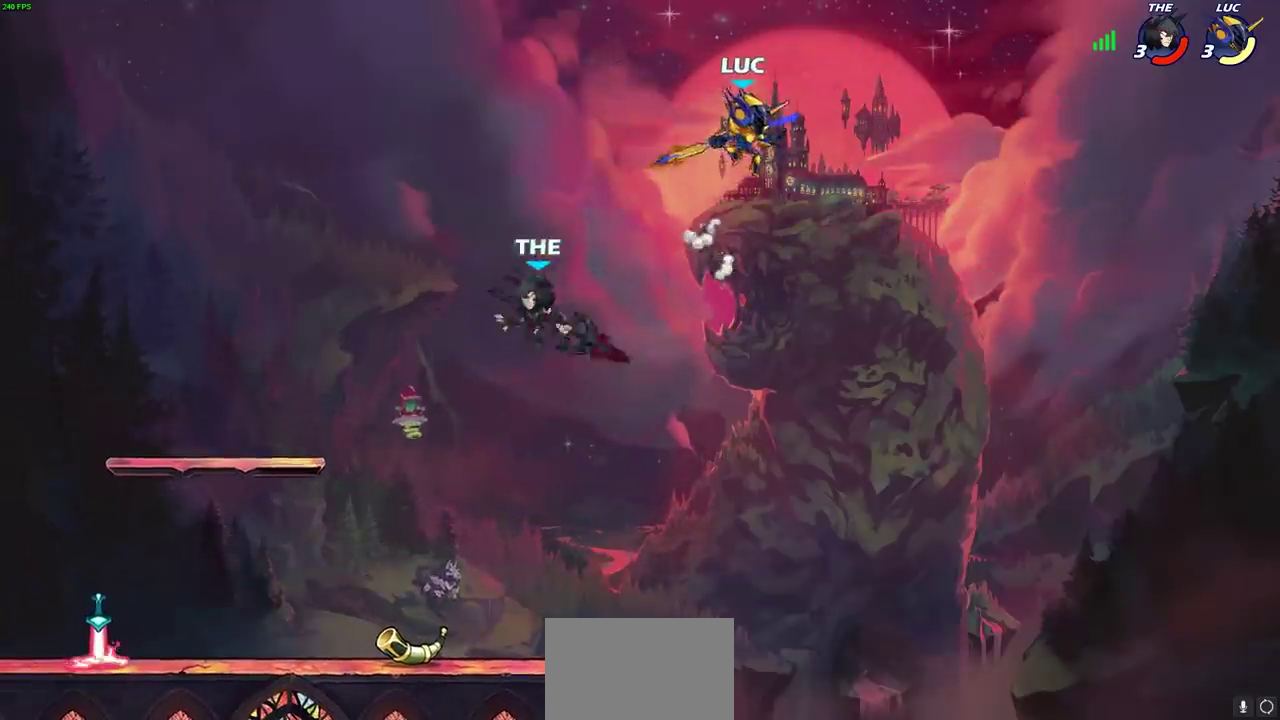
{"dt_ms": 500, "buttons": [], "left_stick": "down", "right_stick": "center", "events": [[283, "left_stick", "down"], [350, "left_stick", "down-right"], [467, "left_stick", "down"]]}
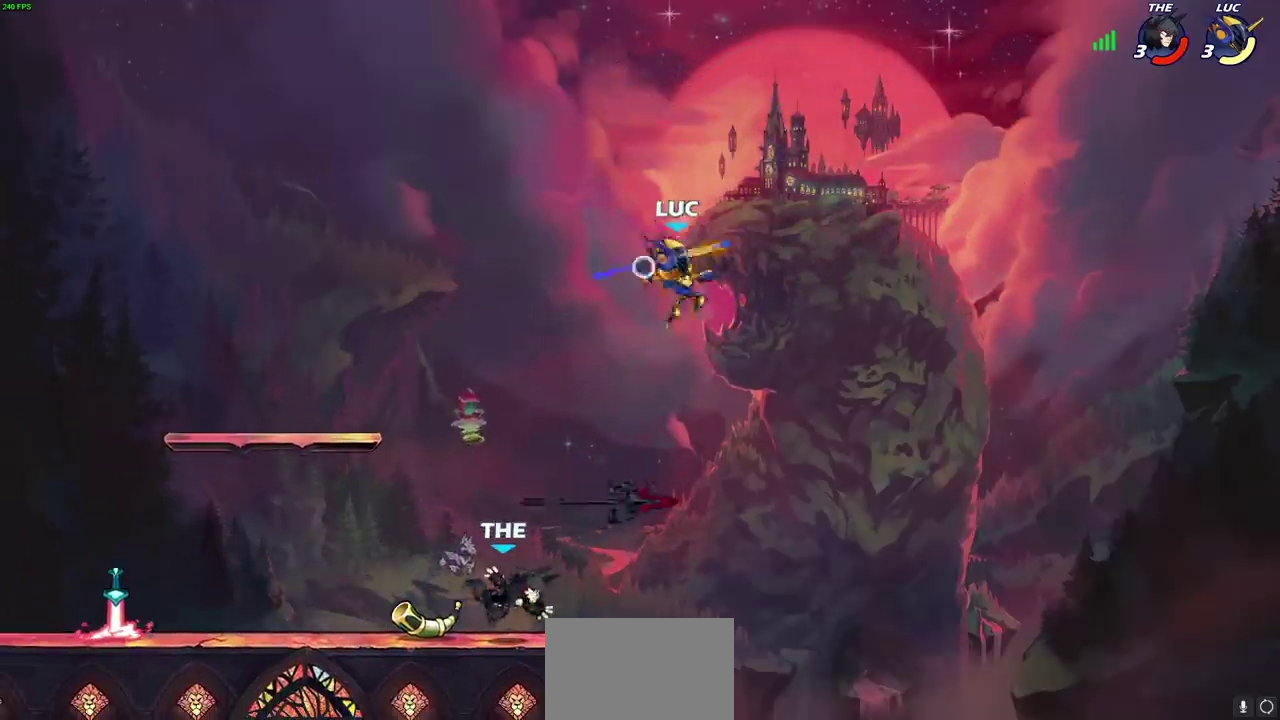
{"dt_ms": 500, "buttons": [], "left_stick": "left", "right_stick": "center", "events": [[17, "left_stick", "down-left"], [100, "left_stick", "center"], [350, "left_stick", "left"]]}
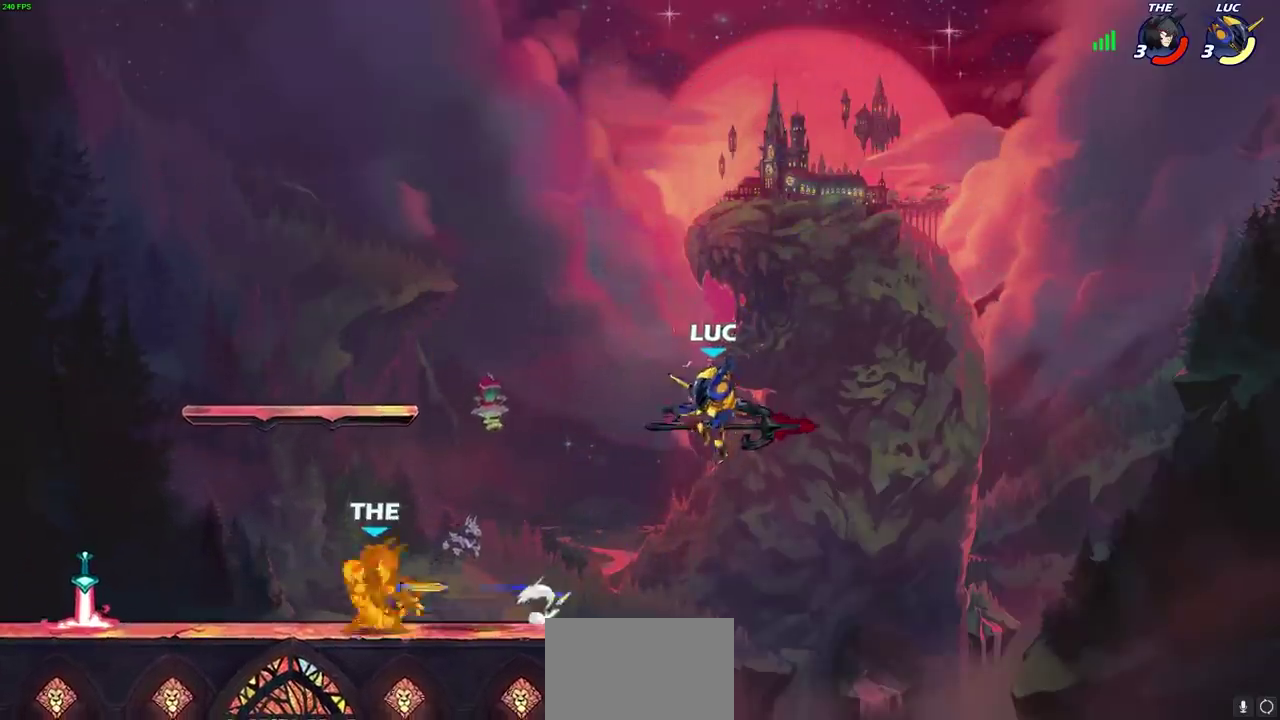
{"dt_ms": 300, "buttons": [], "left_stick": "left", "right_stick": "center", "events": []}
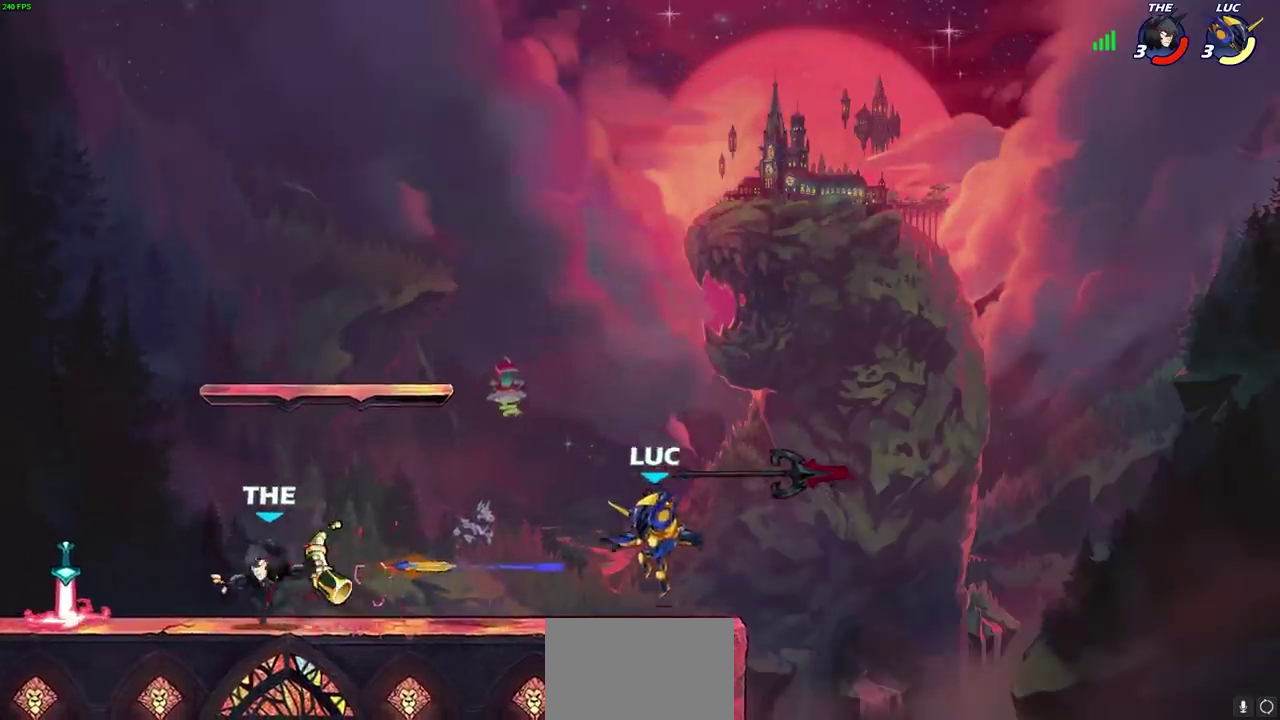
{"dt_ms": 700, "buttons": [], "left_stick": "center", "right_stick": "center", "events": [[317, "R2", "down"], [350, "CIRCLE", "down"], [433, "CIRCLE", "up"], [433, "R2", "up"], [433, "left_stick", "center"]]}
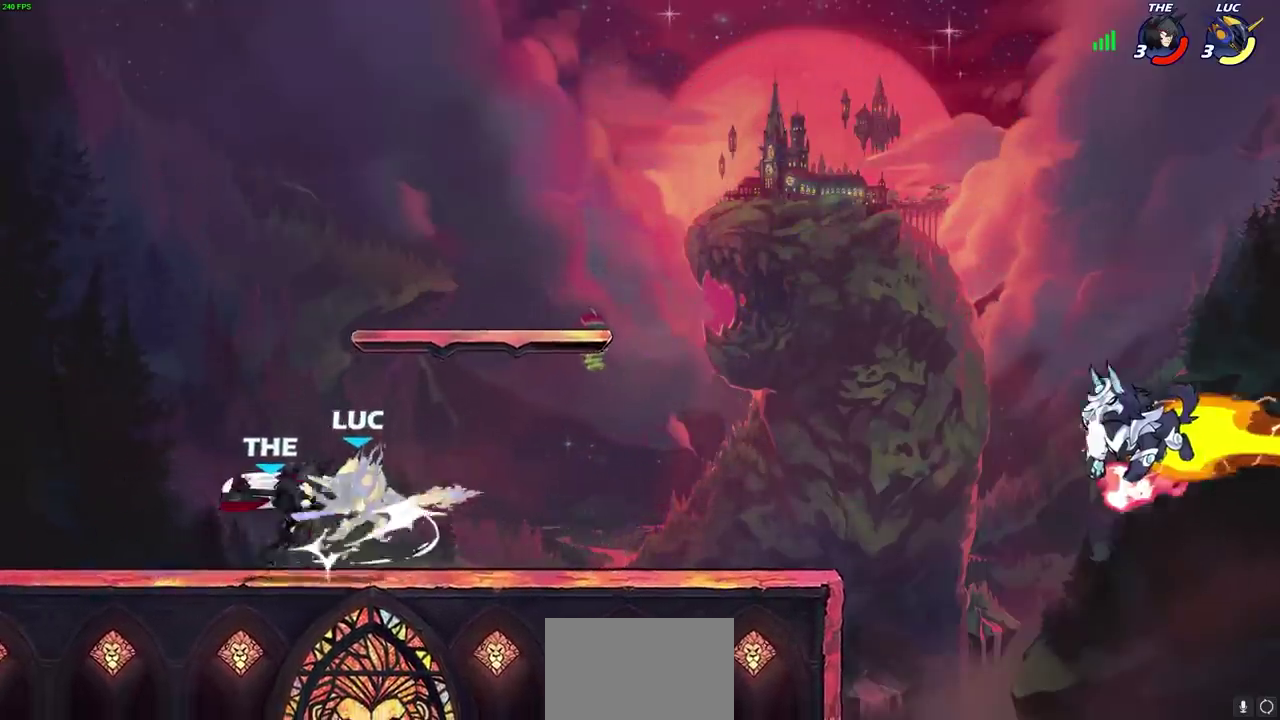
{"dt_ms": 700, "buttons": [], "left_stick": "center", "right_stick": "center", "events": []}
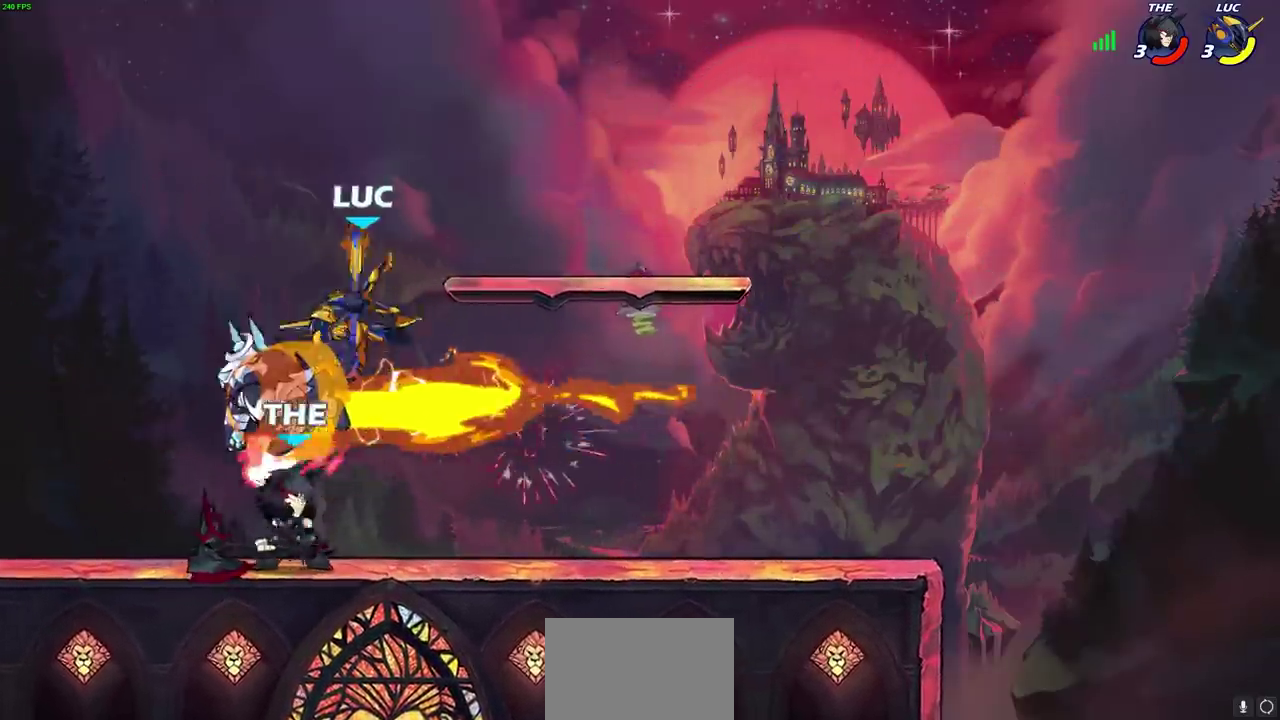
{"dt_ms": 300, "buttons": ["CROSS"], "left_stick": "up-right", "right_stick": "center", "events": [[200, "left_stick", "right"], [233, "CROSS", "down"], [283, "left_stick", "up-right"]]}
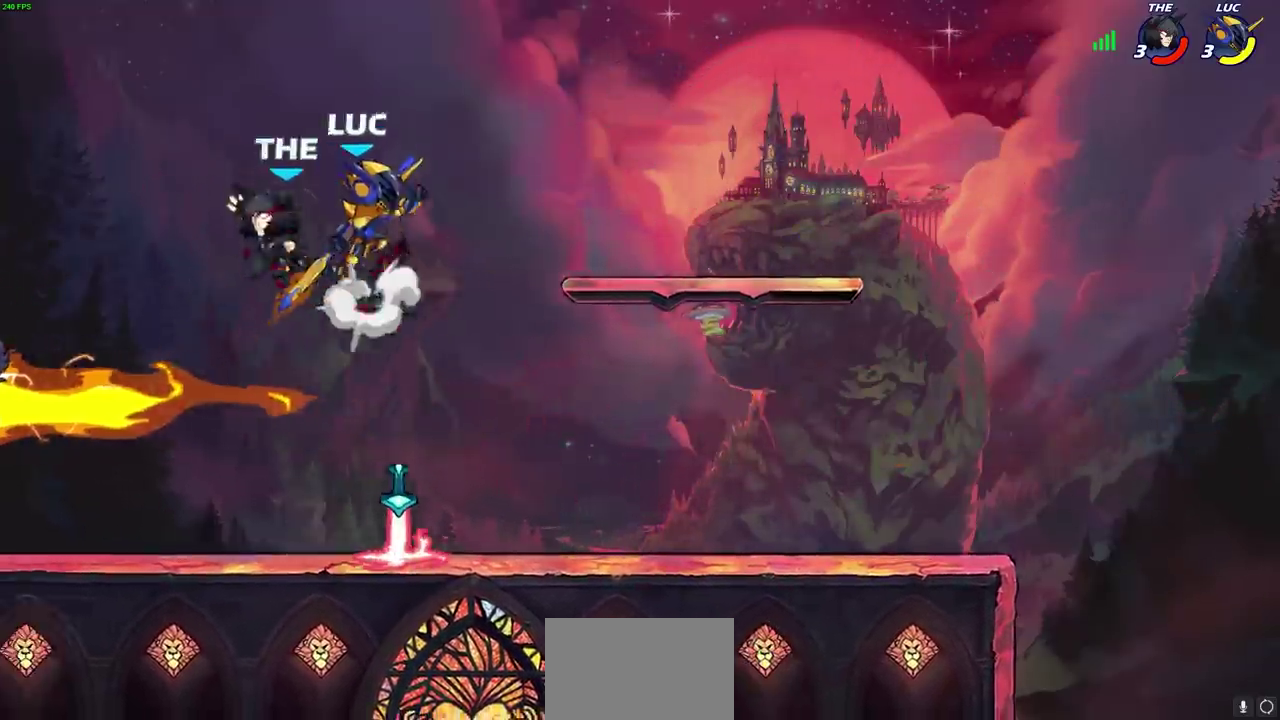
{"dt_ms": 400, "buttons": [], "left_stick": "left", "right_stick": "center", "events": [[117, "CROSS", "up"], [167, "left_stick", "center"], [333, "left_stick", "left"]]}